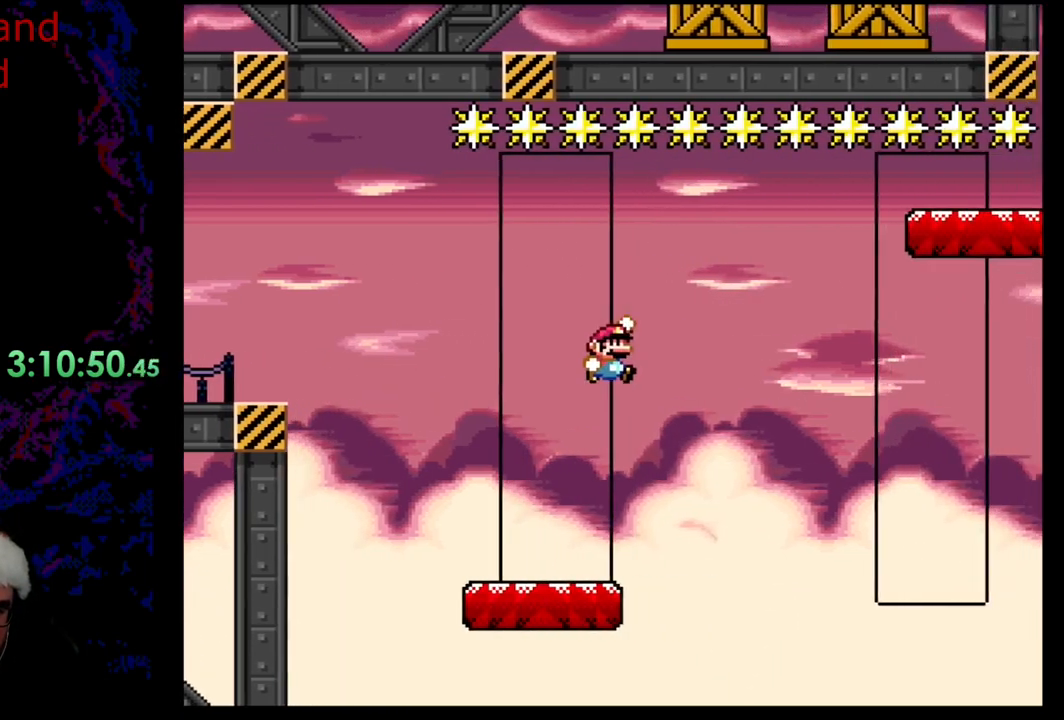
Gameplay with a controller (Nintendo layout); each line is a JSON object with the inputs held at the frame after it. "events" lists button and stick changes between this image and that frame as [ms after this image, input, new state], when the widget could be followed in between. Not read: L3 R3.
{"buttons": ["Y"], "events": [[483, "B", "up"], [483, "DPAD_RIGHT", "up"]]}
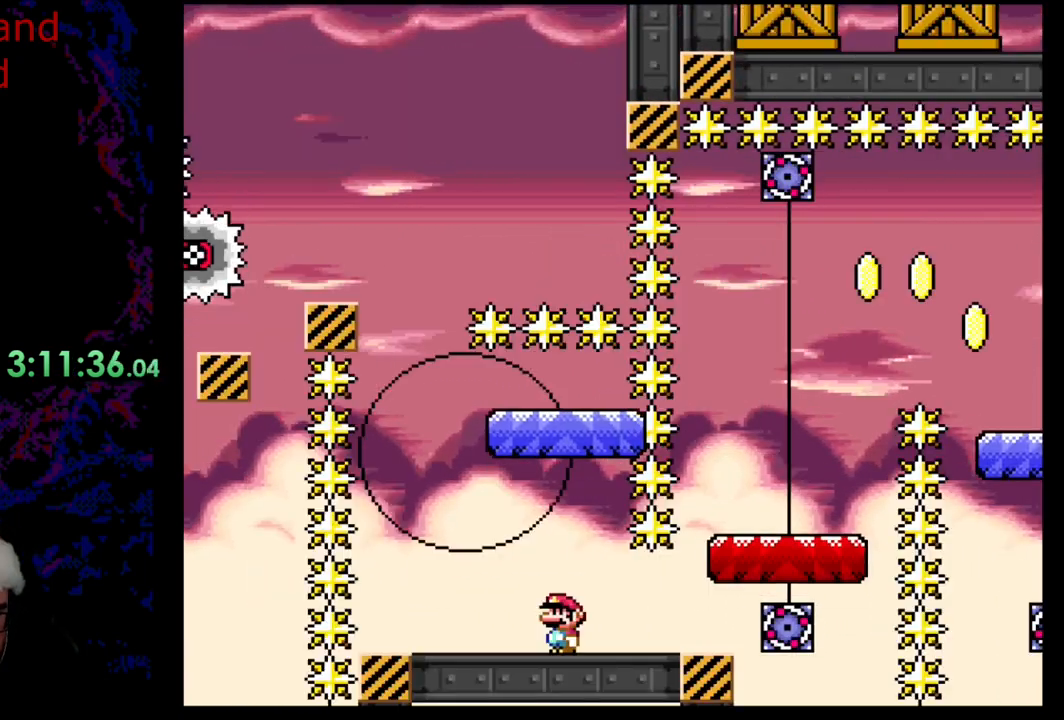
{"buttons": ["Y"], "events": []}
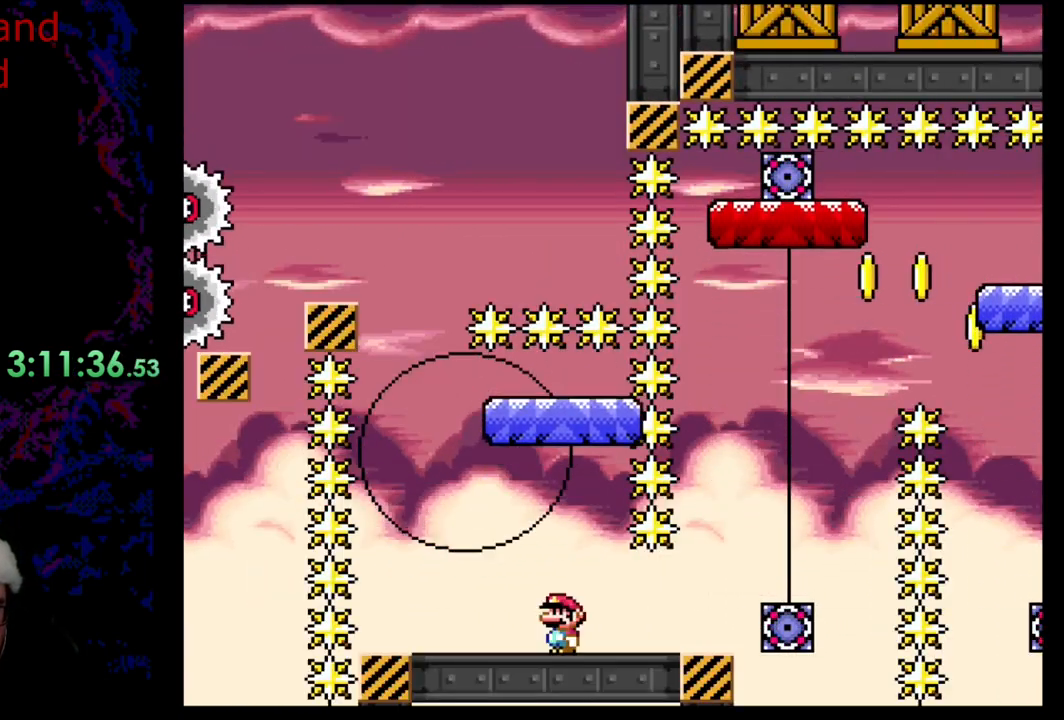
{"buttons": ["Y"], "events": []}
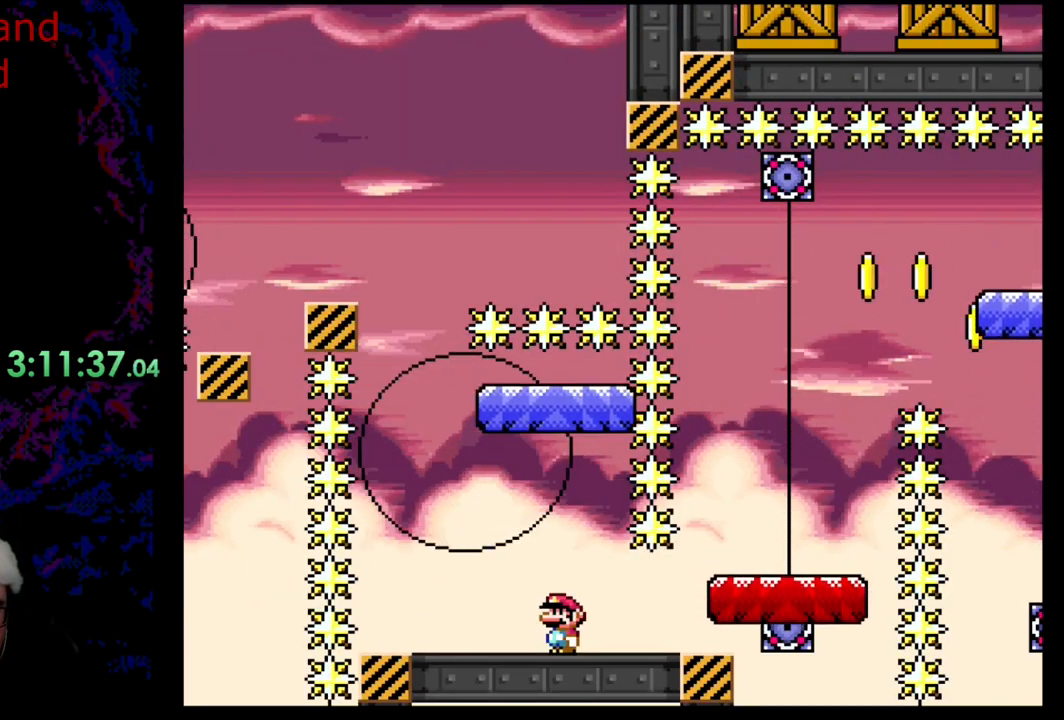
{"buttons": ["Y"], "events": []}
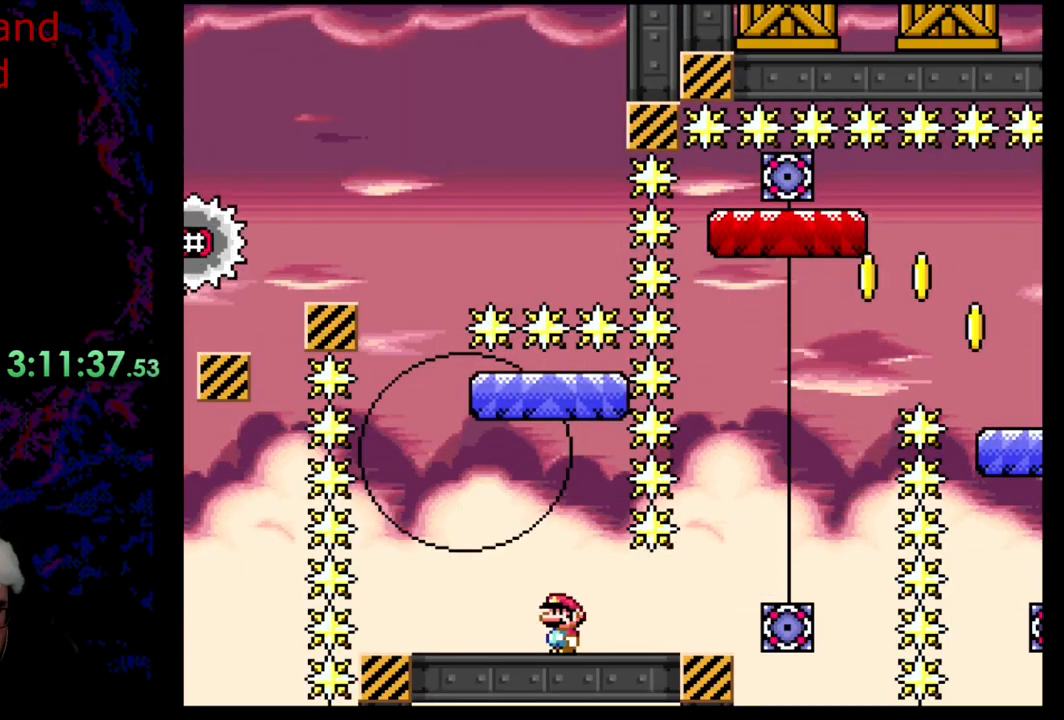
{"buttons": ["Y"], "events": []}
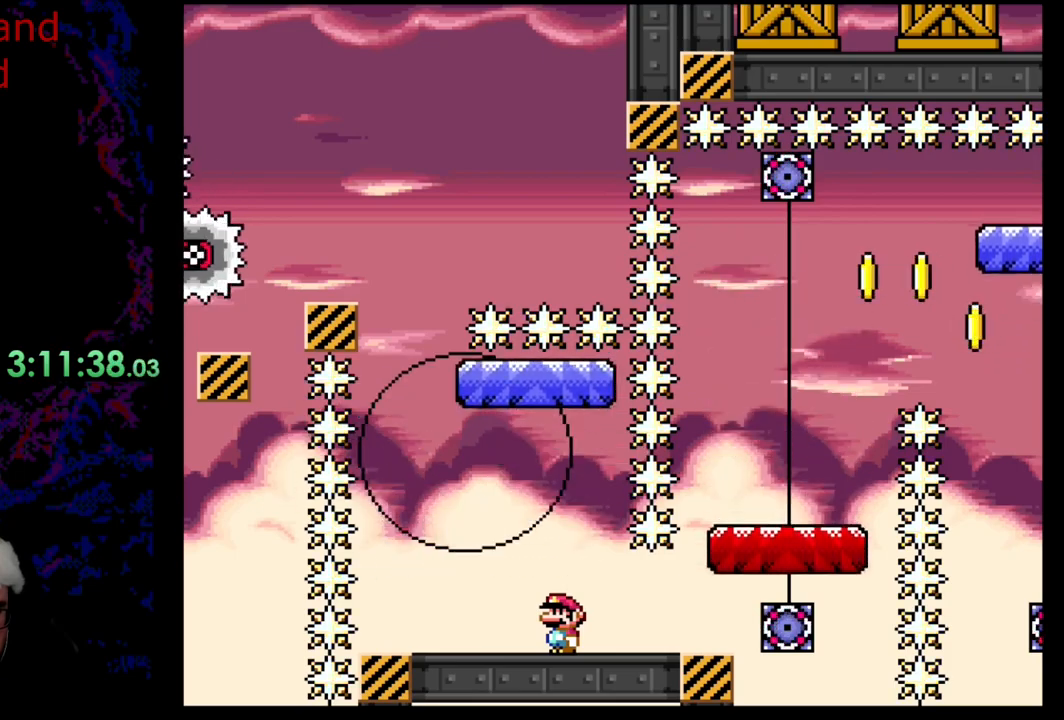
{"buttons": ["Y", "DPAD_RIGHT"], "events": [[267, "DPAD_RIGHT", "down"]]}
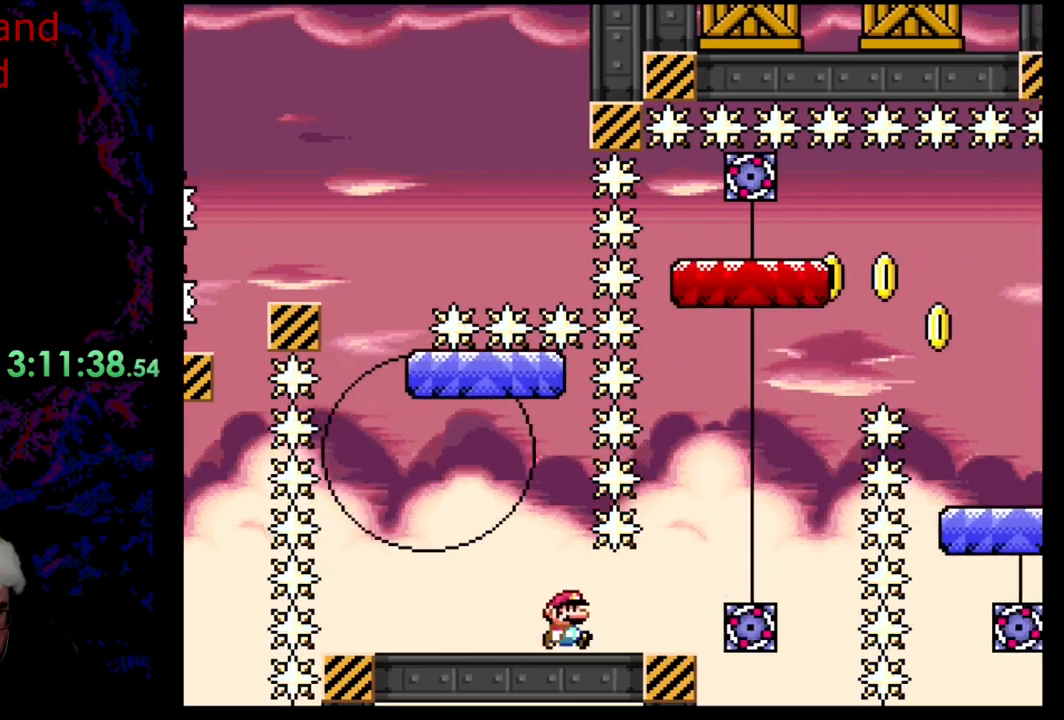
{"buttons": ["B", "Y", "DPAD_RIGHT"], "events": [[250, "B", "down"]]}
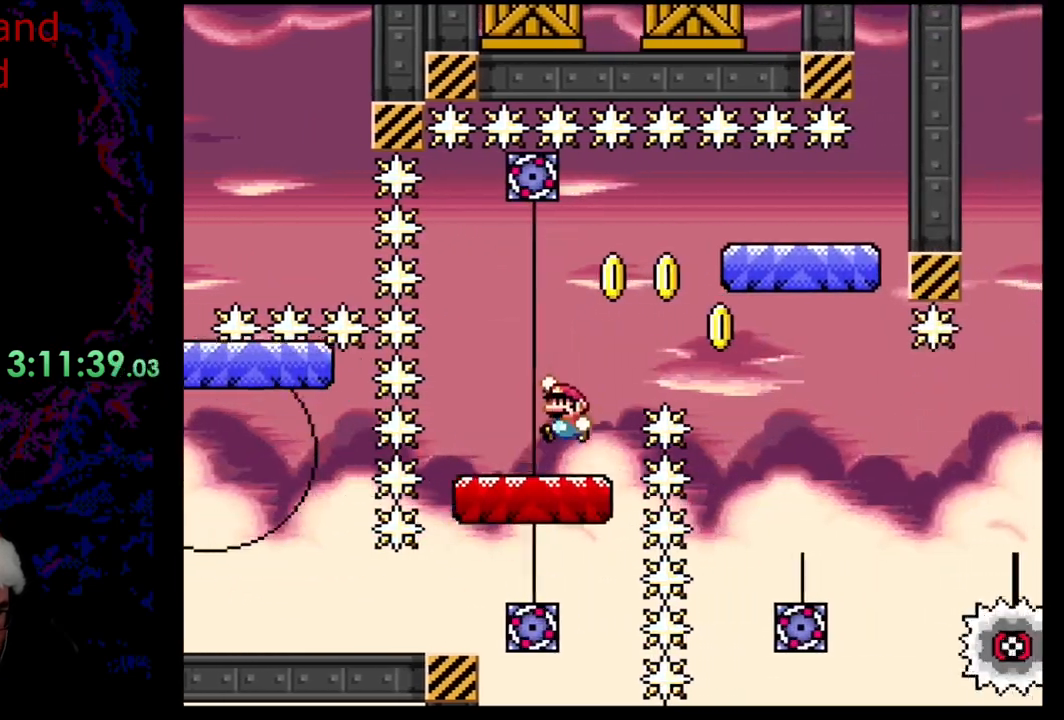
{"buttons": ["B", "Y", "DPAD_RIGHT"], "events": [[17, "DPAD_DOWN", "down"], [17, "DPAD_RIGHT", "up"], [33, "DPAD_DOWN", "up"], [33, "DPAD_LEFT", "down"], [167, "DPAD_LEFT", "up"], [267, "DPAD_RIGHT", "down"]]}
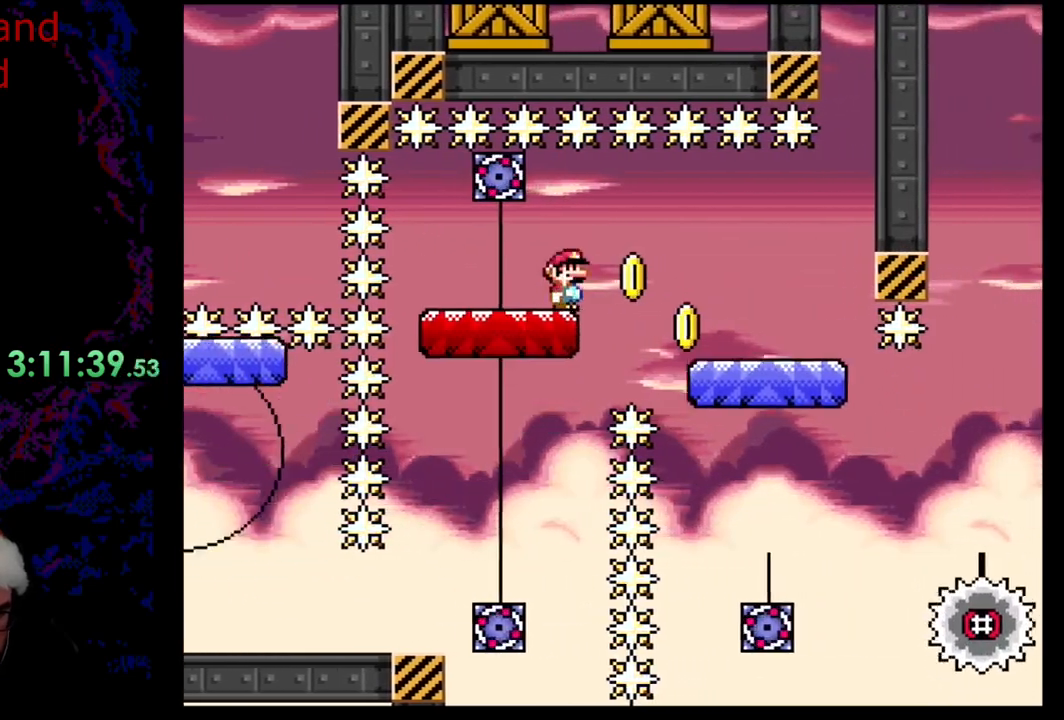
{"buttons": ["B", "Y", "DPAD_RIGHT"], "events": []}
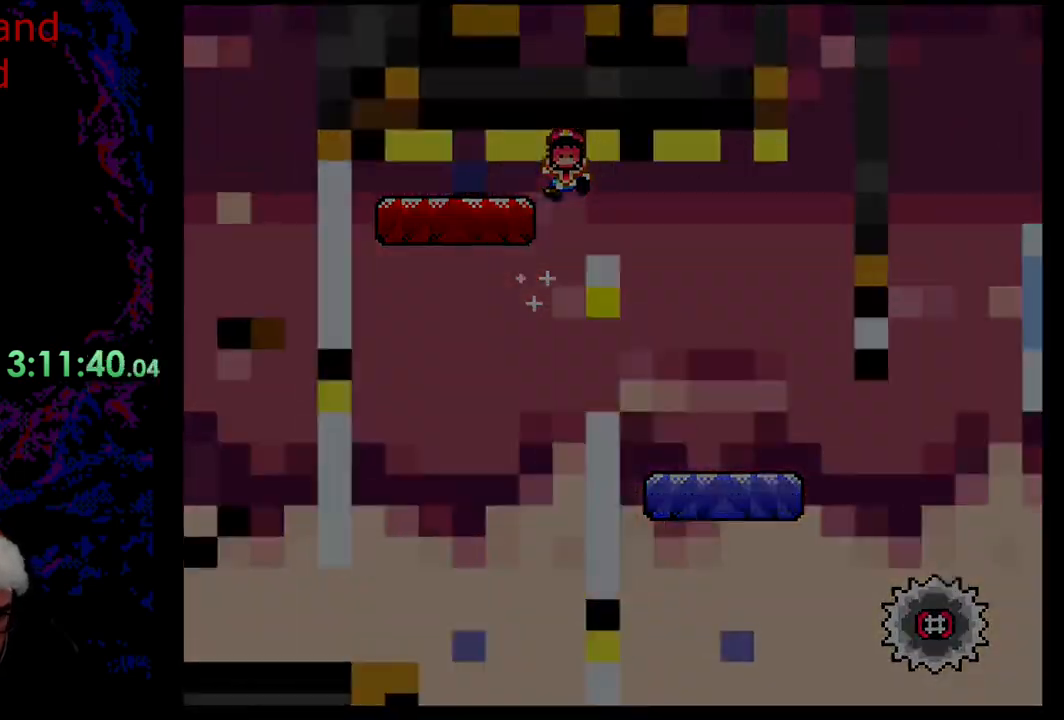
{"buttons": ["B", "Y", "DPAD_RIGHT"], "events": []}
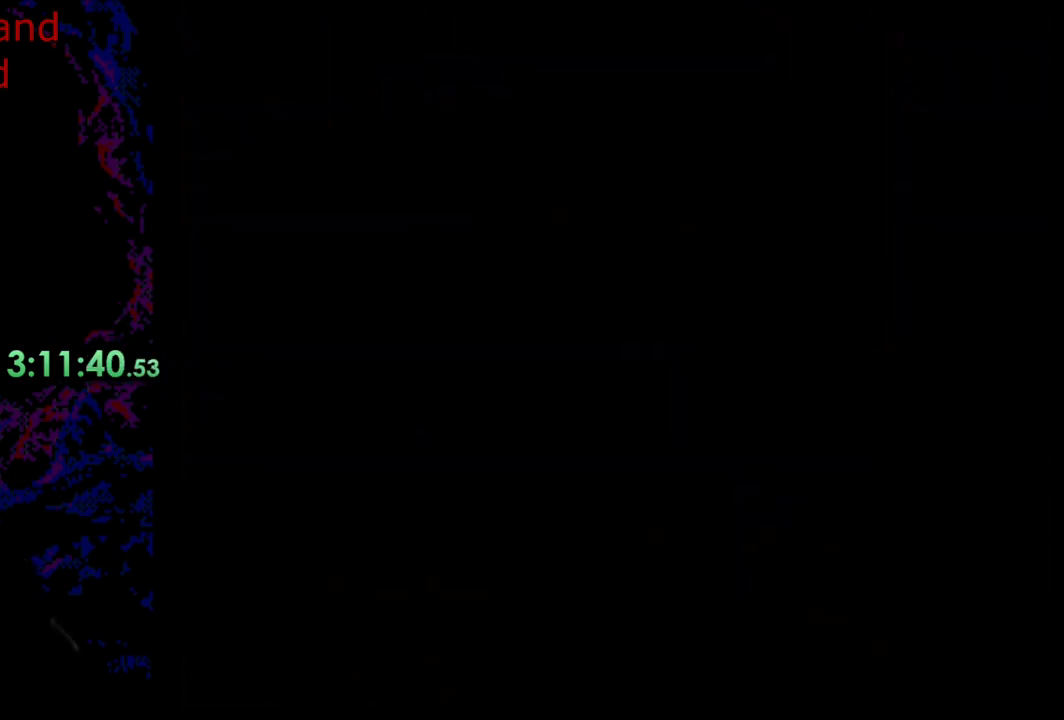
{"buttons": ["B", "Y", "DPAD_RIGHT"], "events": []}
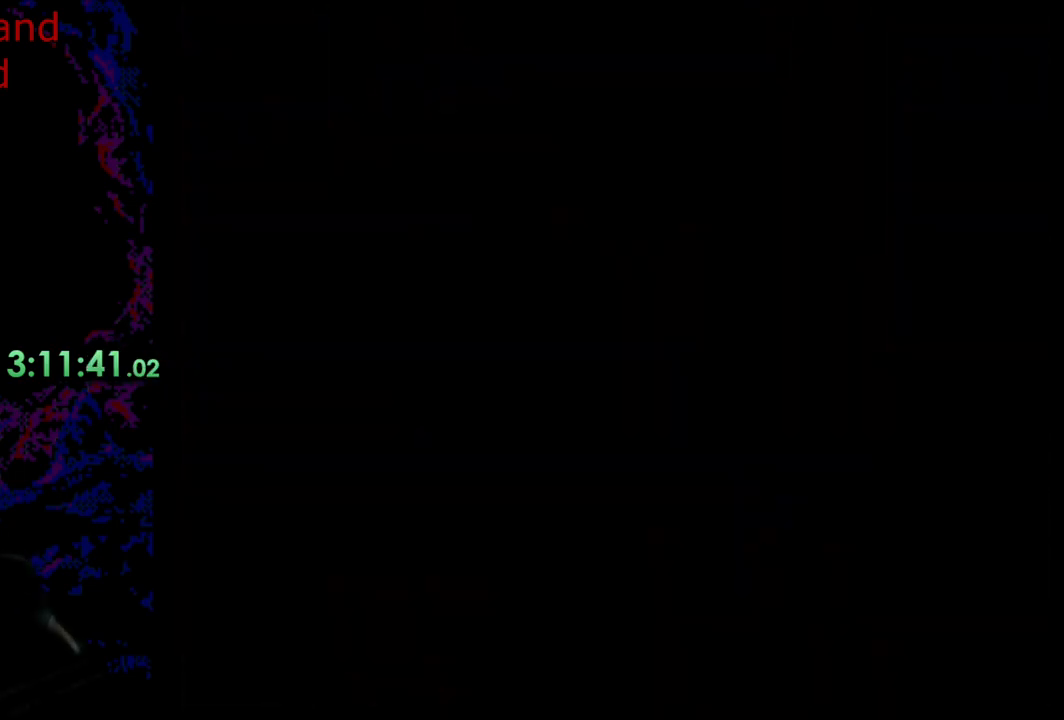
{"buttons": ["B", "Y", "DPAD_RIGHT"], "events": []}
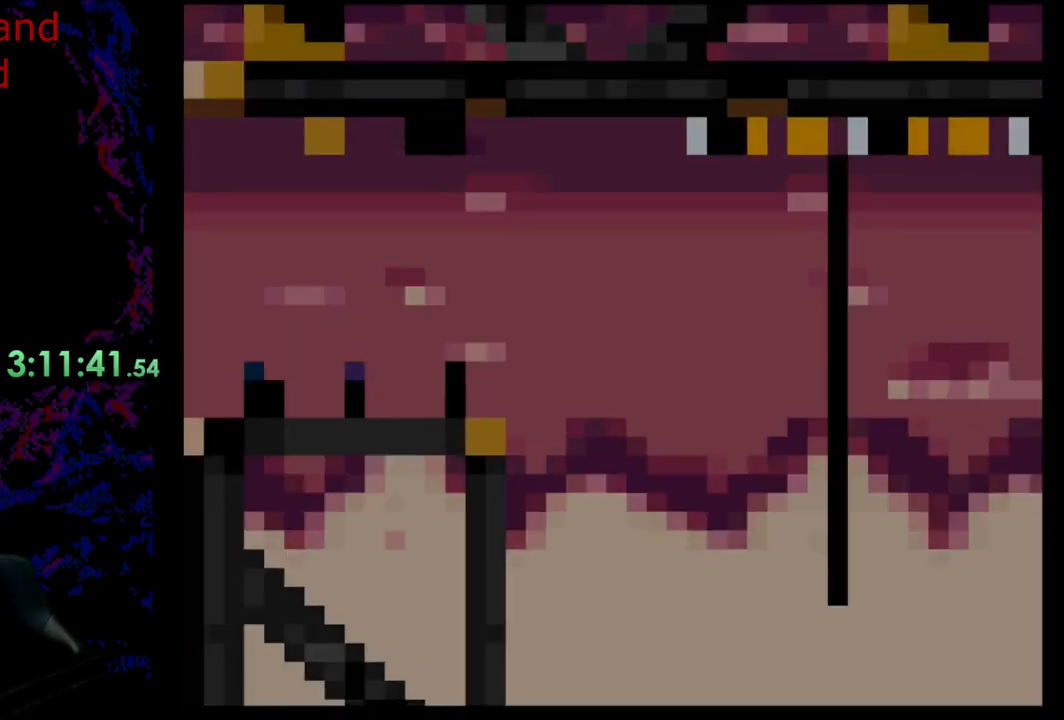
{"buttons": ["B"], "events": [[200, "DPAD_RIGHT", "up"], [500, "Y", "up"]]}
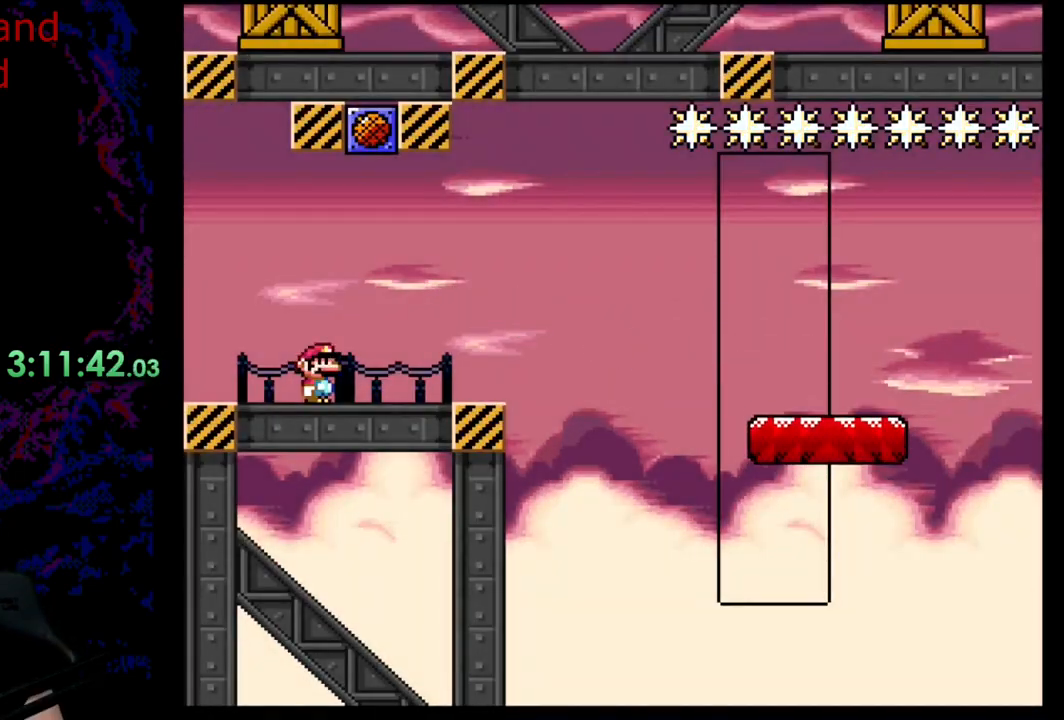
{"buttons": [], "events": [[33, "B", "up"]]}
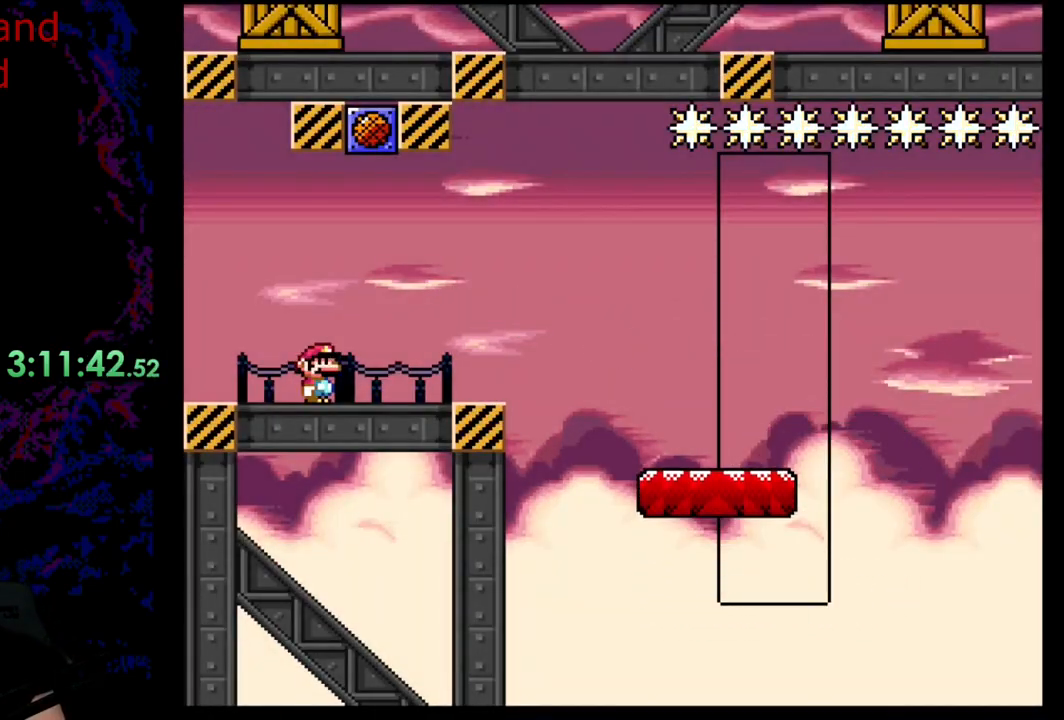
{"buttons": [], "events": []}
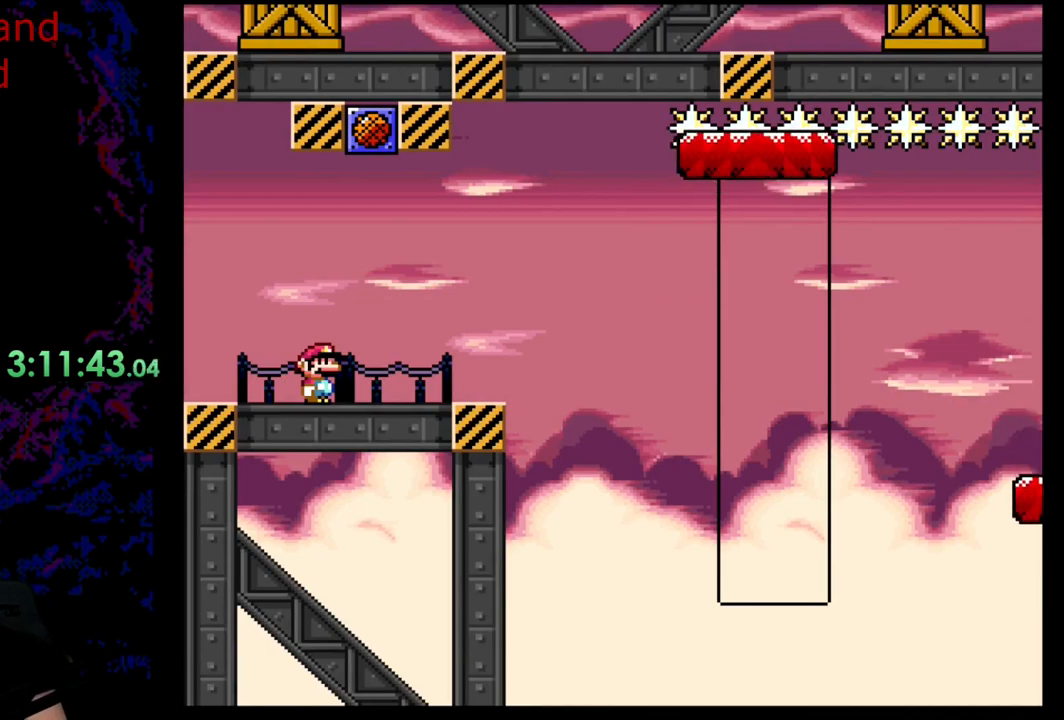
{"buttons": [], "events": []}
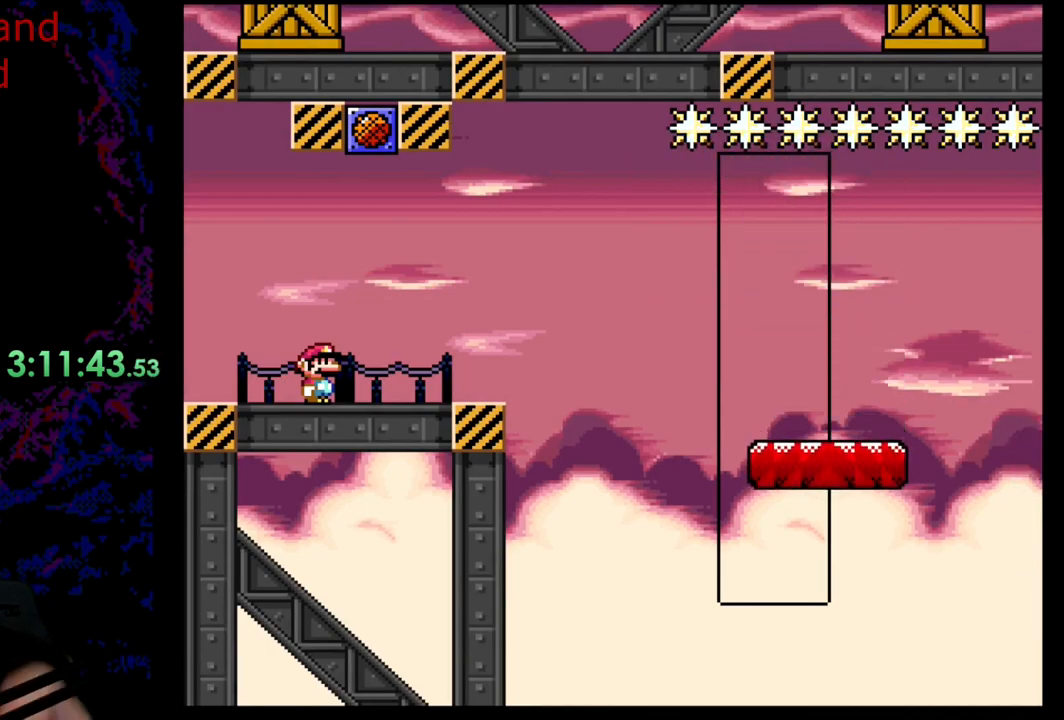
{"buttons": [], "events": []}